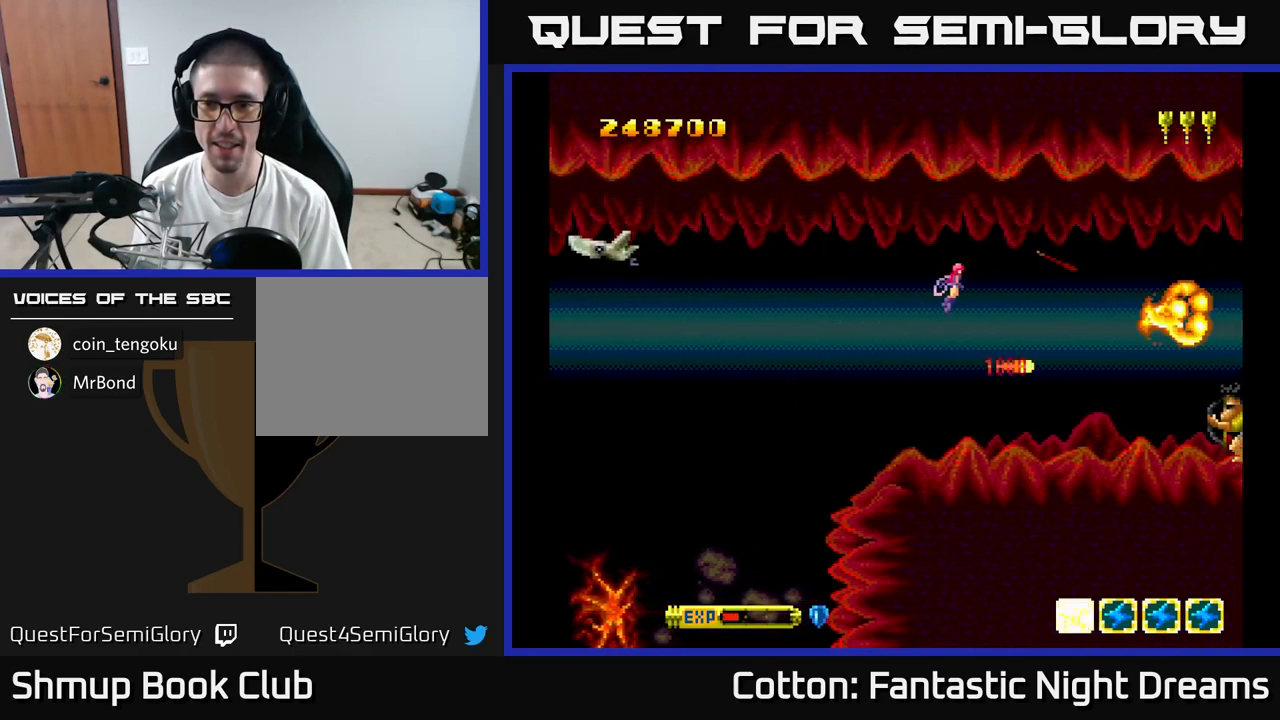
Gameplay with a controller (Xbox layout); each line is a JSON object with the inputs held at the frame after it. "events" lists button and stick changes between this image and that frame as [ms after this image, input, new state], when the widget could be followed in between. Not read: left_stick.
{"buttons": ["Y", "DPAD_UP", "DPAD_LEFT"], "right_stick": "center", "events": [[133, "DPAD_DOWN", "up"], [133, "DPAD_LEFT", "down"], [400, "DPAD_UP", "down"]]}
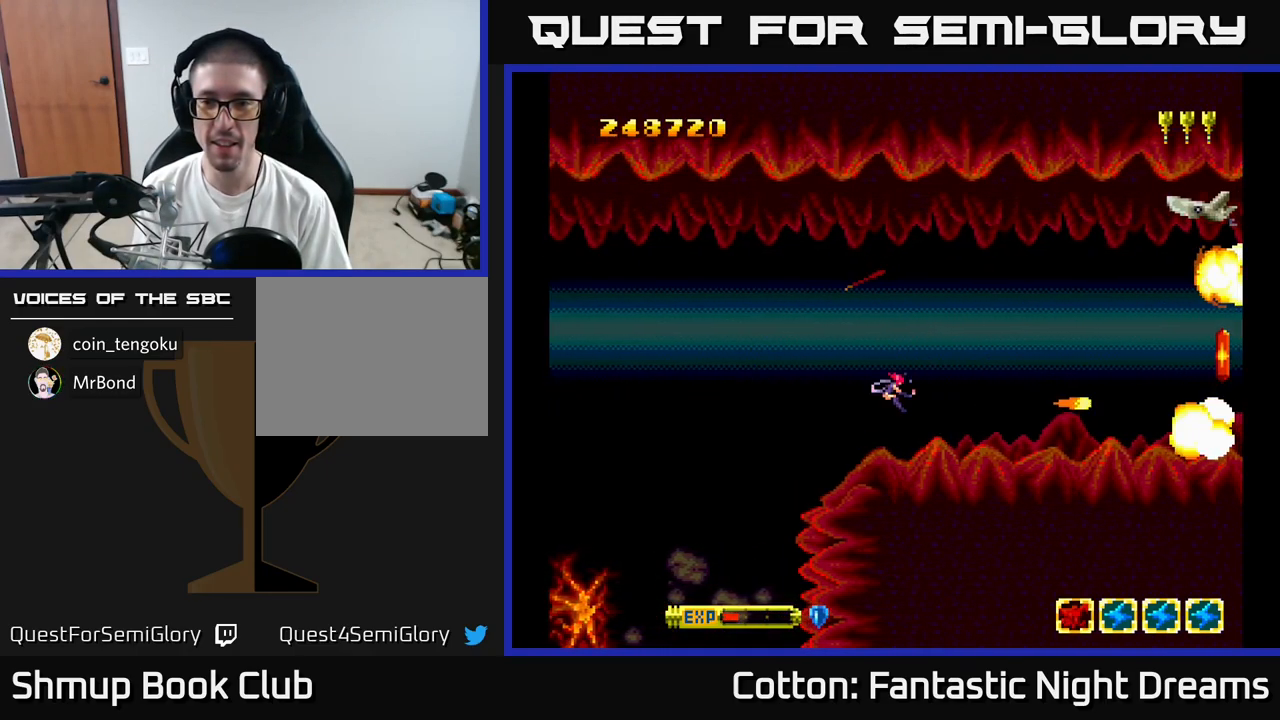
{"buttons": ["Y", "DPAD_RIGHT"], "right_stick": "center", "events": [[16, "DPAD_LEFT", "up"], [433, "DPAD_RIGHT", "down"], [450, "DPAD_UP", "up"]]}
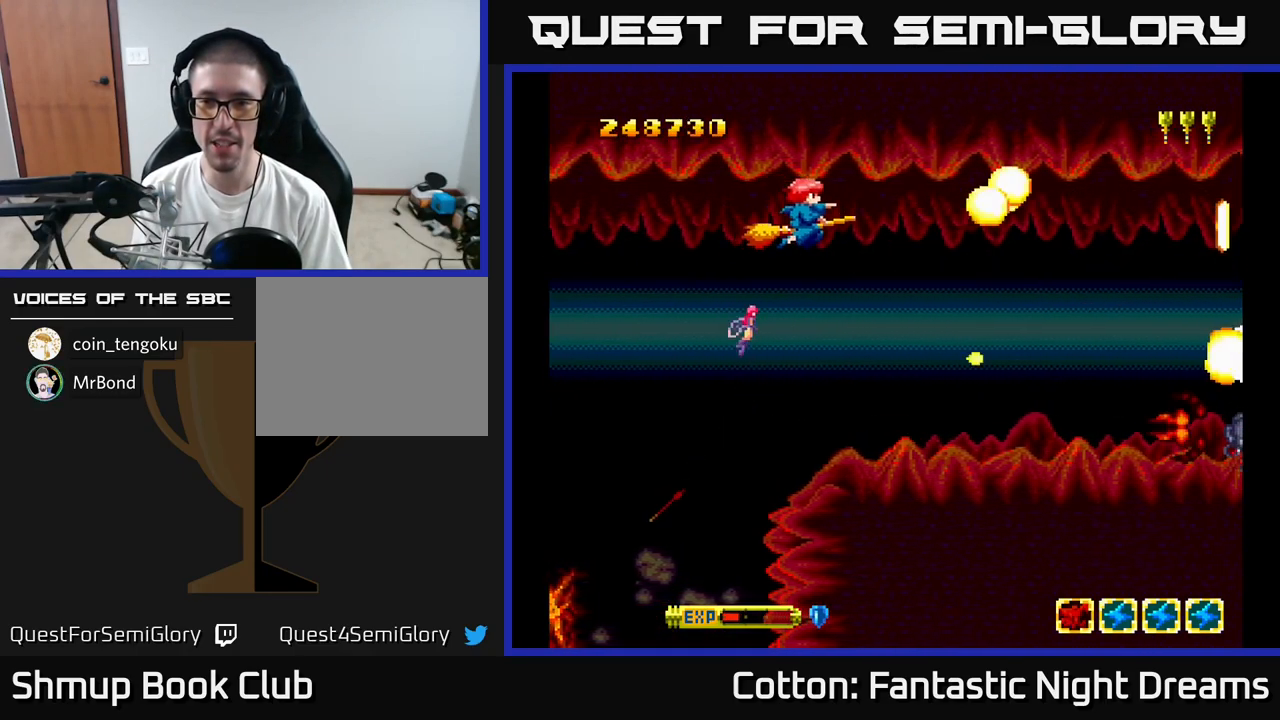
{"buttons": ["Y", "DPAD_LEFT"], "right_stick": "center", "events": [[16, "DPAD_DOWN", "down"], [50, "DPAD_RIGHT", "up"], [150, "Y", "up"], [200, "DPAD_RIGHT", "down"], [416, "DPAD_RIGHT", "up"], [450, "Y", "down"], [483, "DPAD_DOWN", "up"], [500, "DPAD_LEFT", "down"]]}
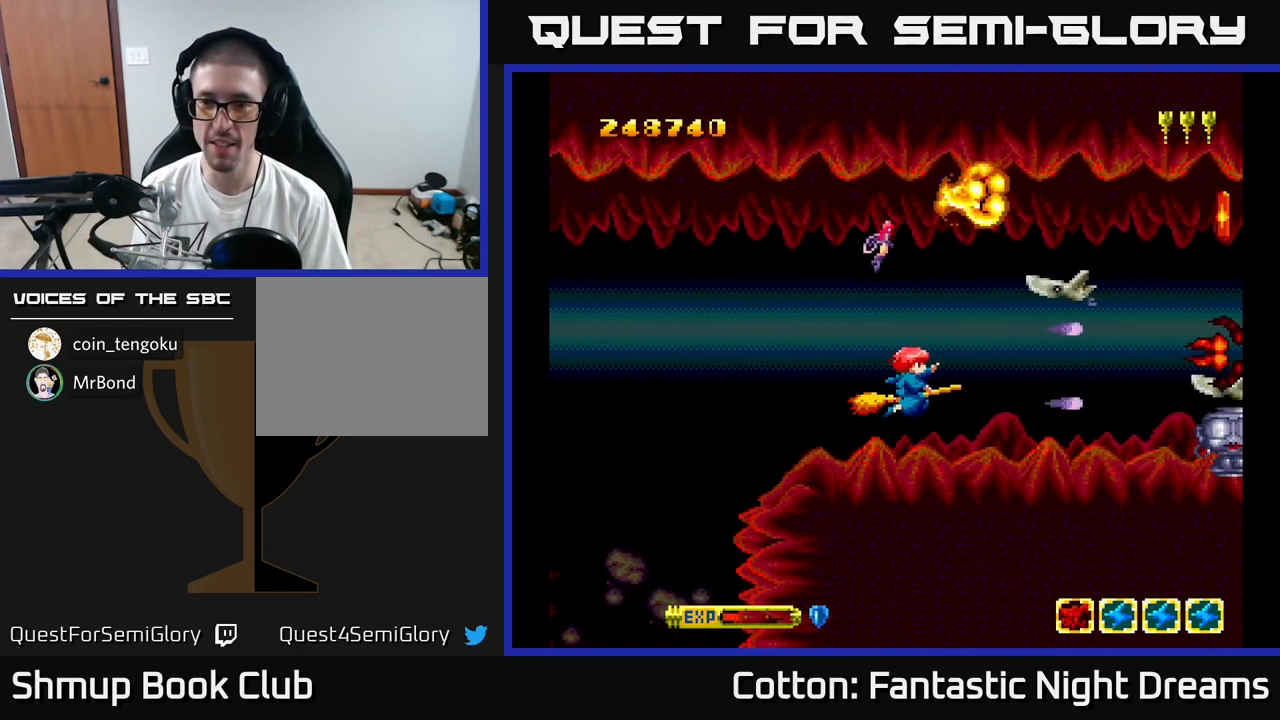
{"buttons": ["Y", "DPAD_DOWN", "DPAD_RIGHT"], "right_stick": "center", "events": [[50, "DPAD_UP", "down"], [300, "DPAD_LEFT", "up"], [300, "DPAD_UP", "up"], [333, "DPAD_DOWN", "down"], [467, "DPAD_RIGHT", "down"]]}
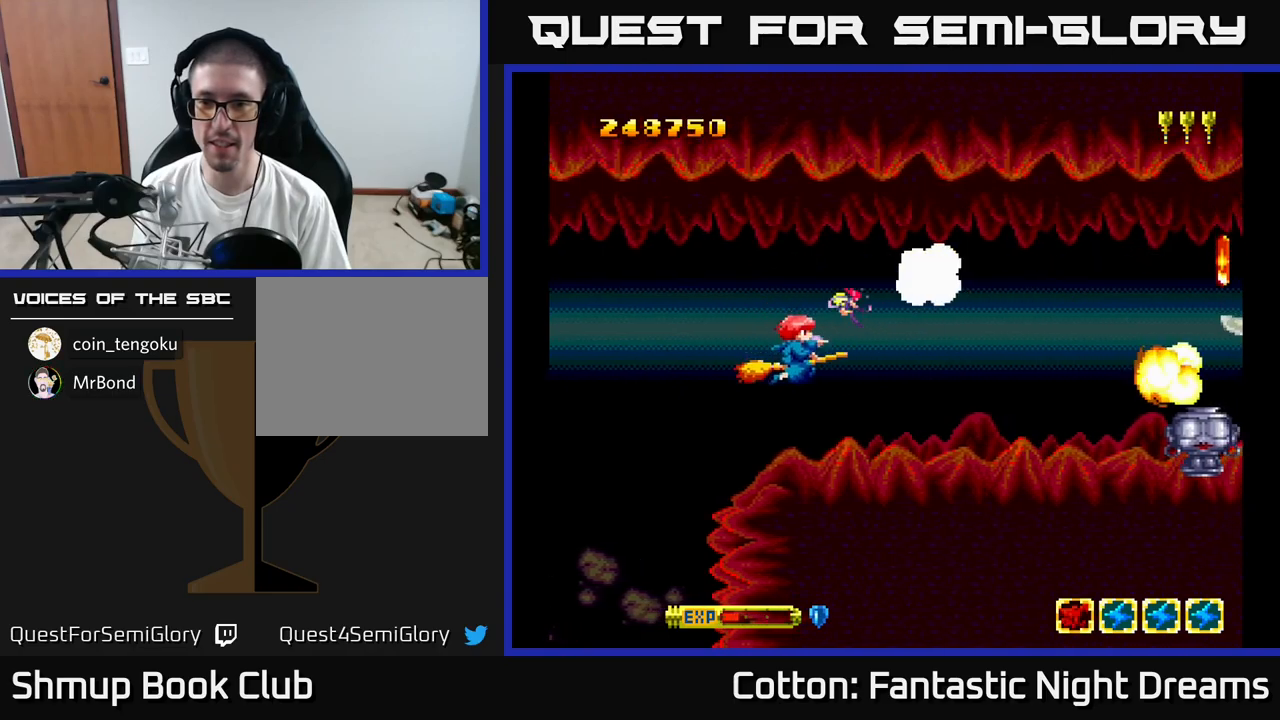
{"buttons": ["Y", "DPAD_UP", "DPAD_LEFT"], "right_stick": "center", "events": [[317, "DPAD_DOWN", "up"], [317, "DPAD_RIGHT", "up"], [417, "DPAD_LEFT", "down"], [450, "DPAD_UP", "down"]]}
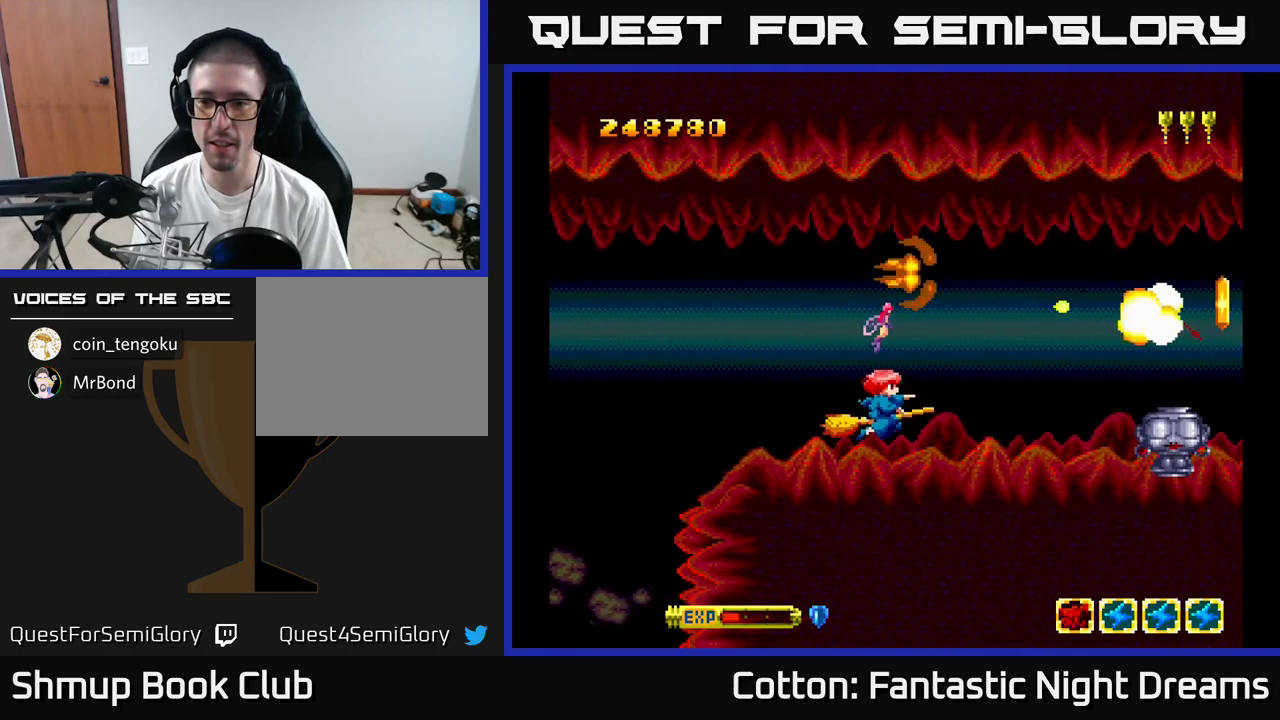
{"buttons": ["DPAD_UP", "DPAD_LEFT"], "right_stick": "center", "events": [[33, "DPAD_LEFT", "up"], [33, "Y", "up"], [450, "DPAD_LEFT", "down"]]}
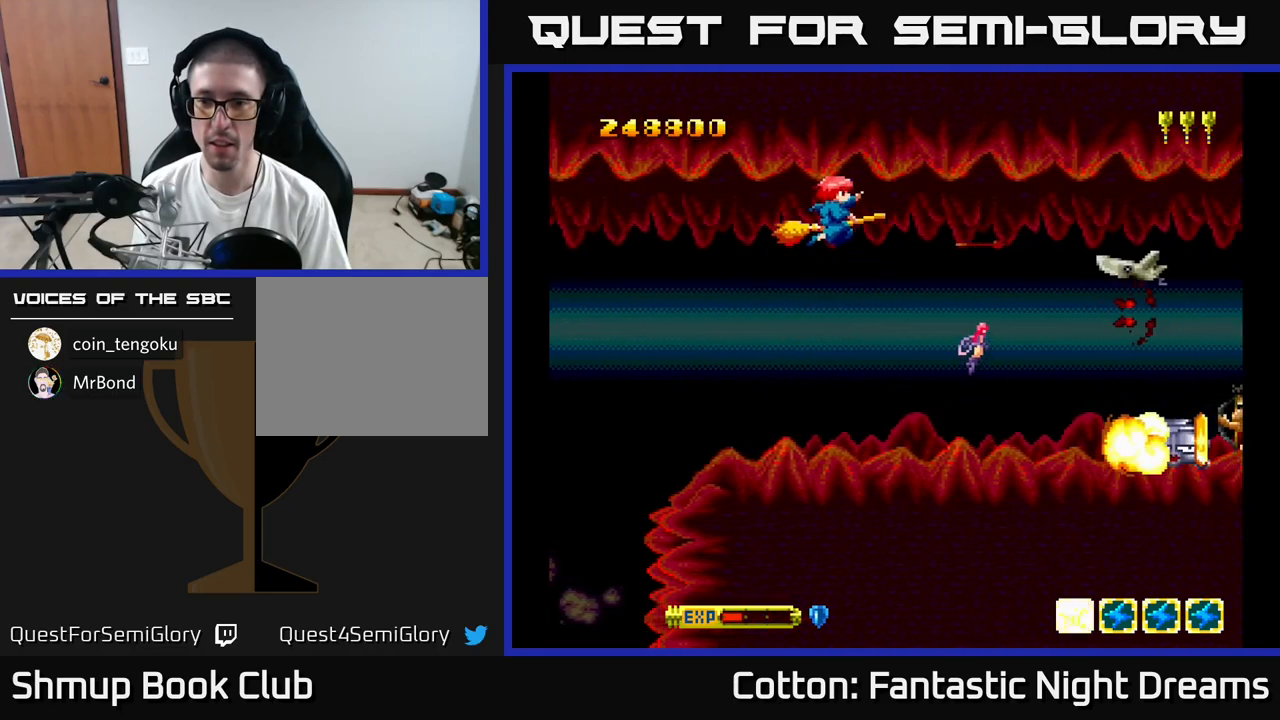
{"buttons": ["Y", "DPAD_DOWN", "DPAD_LEFT"], "right_stick": "center", "events": [[67, "DPAD_LEFT", "up"], [133, "DPAD_RIGHT", "down"], [133, "DPAD_UP", "up"], [283, "DPAD_RIGHT", "up"], [300, "DPAD_DOWN", "down"], [367, "DPAD_LEFT", "down"], [367, "Y", "down"]]}
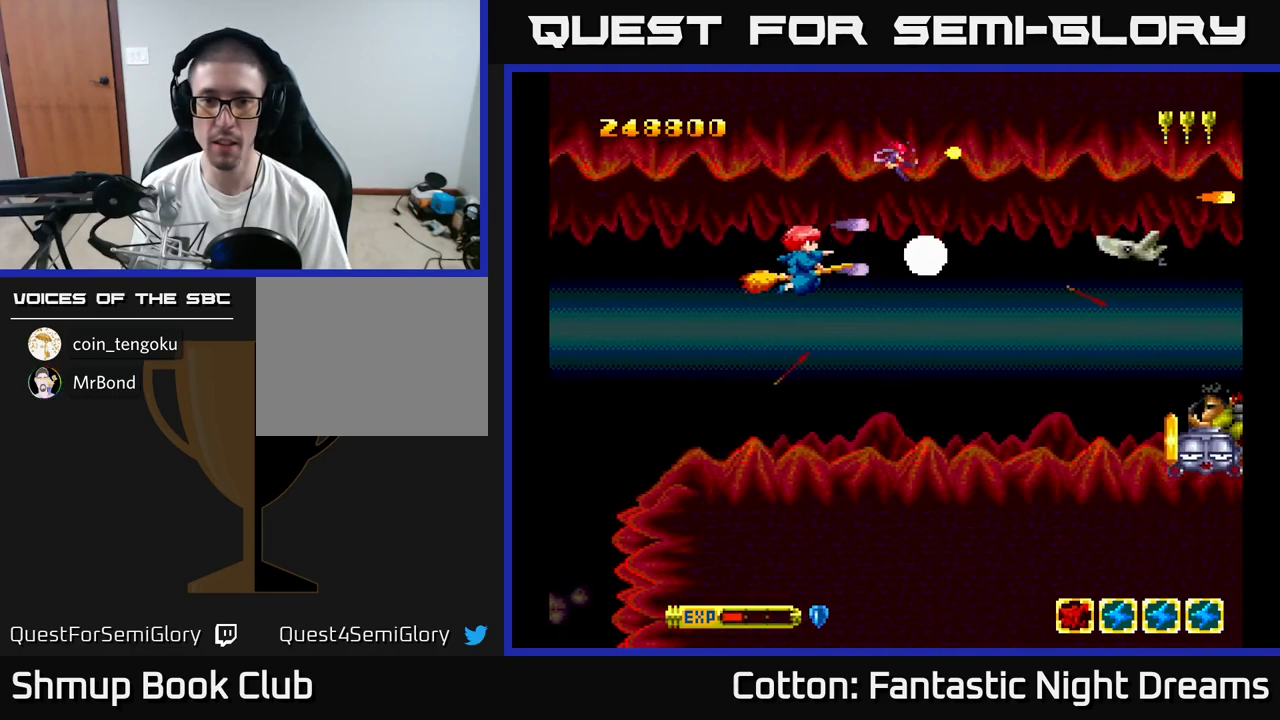
{"buttons": ["DPAD_DOWN"], "right_stick": "center", "events": [[150, "DPAD_DOWN", "up"], [233, "Y", "up"], [250, "DPAD_UP", "down"], [367, "DPAD_UP", "up"], [433, "DPAD_LEFT", "up"], [450, "DPAD_DOWN", "down"]]}
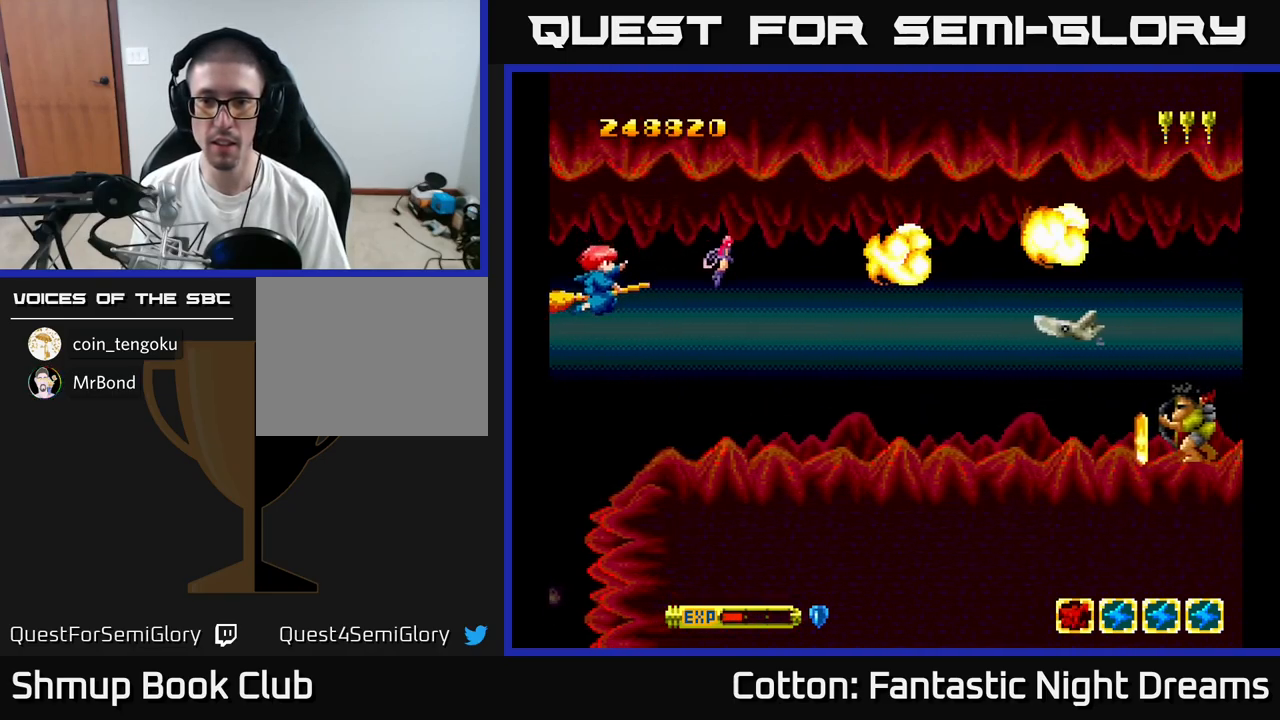
{"buttons": ["Y", "DPAD_RIGHT"], "right_stick": "center", "events": [[67, "DPAD_RIGHT", "down"], [67, "Y", "down"], [467, "DPAD_DOWN", "up"]]}
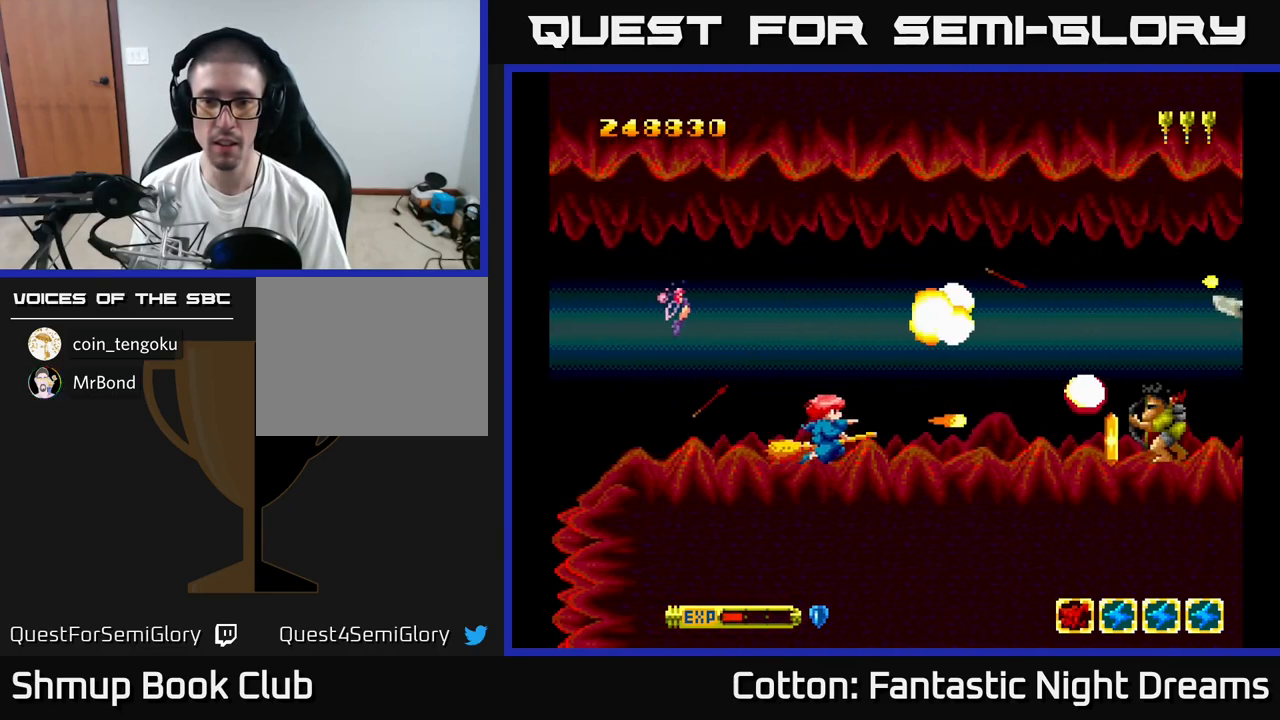
{"buttons": ["DPAD_UP", "DPAD_LEFT"], "right_stick": "center", "events": [[33, "DPAD_RIGHT", "up"], [67, "DPAD_UP", "down"], [100, "DPAD_LEFT", "down"], [250, "DPAD_UP", "up"], [267, "Y", "up"], [350, "DPAD_DOWN", "down"], [383, "DPAD_DOWN", "up"], [433, "DPAD_UP", "down"]]}
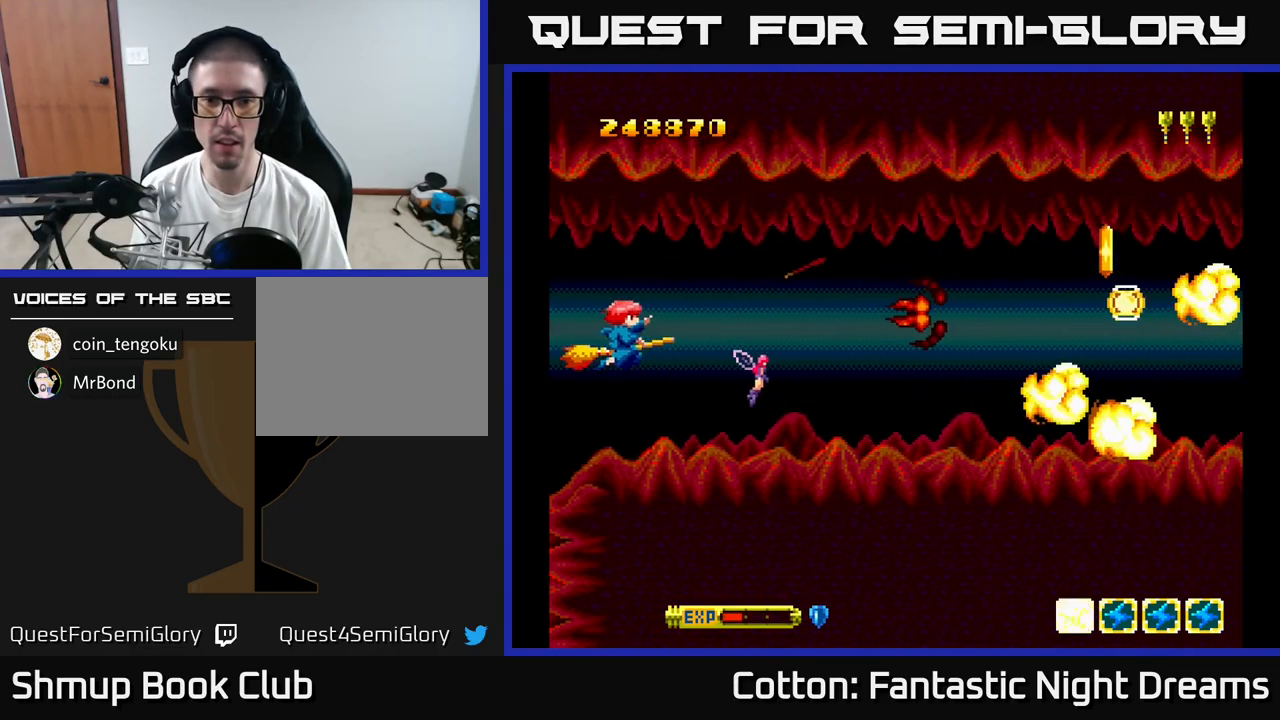
{"buttons": ["DPAD_DOWN", "DPAD_RIGHT"], "right_stick": "center", "events": [[83, "DPAD_LEFT", "up"], [267, "DPAD_RIGHT", "down"], [300, "DPAD_UP", "up"], [467, "DPAD_DOWN", "down"]]}
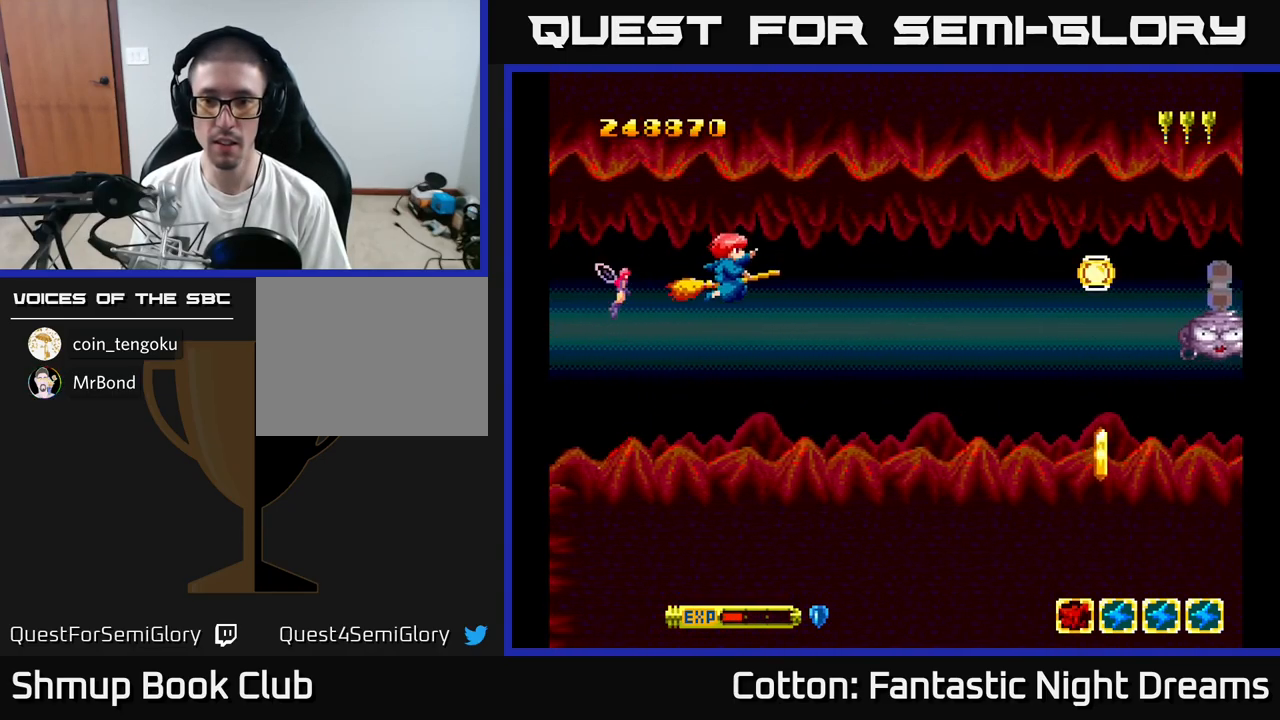
{"buttons": [], "right_stick": "center", "events": [[283, "DPAD_DOWN", "up"], [350, "DPAD_RIGHT", "up"], [350, "DPAD_UP", "down"], [500, "DPAD_UP", "up"]]}
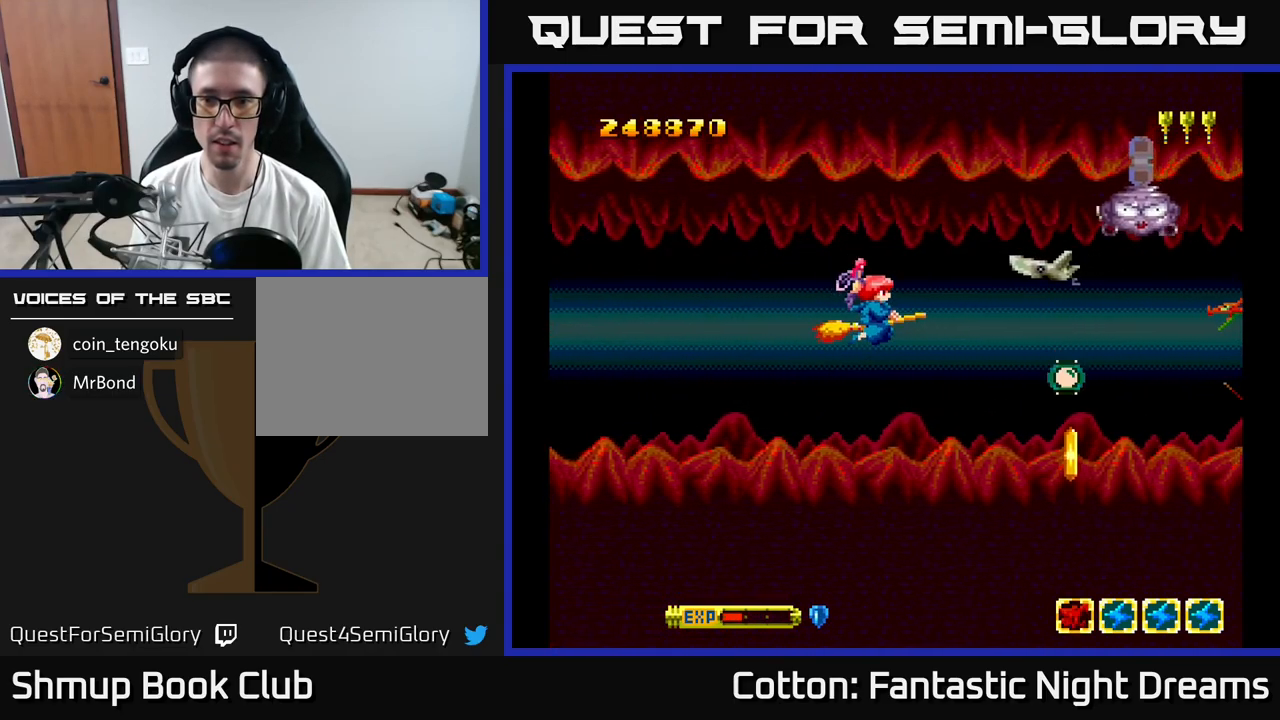
{"buttons": ["Y", "DPAD_DOWN"], "right_stick": "center", "events": [[17, "DPAD_LEFT", "down"], [50, "DPAD_DOWN", "down"], [67, "Y", "down"], [133, "DPAD_DOWN", "up"], [183, "DPAD_UP", "down"], [283, "DPAD_LEFT", "up"], [350, "DPAD_LEFT", "down"], [367, "DPAD_UP", "up"], [450, "DPAD_DOWN", "down"], [450, "DPAD_LEFT", "up"]]}
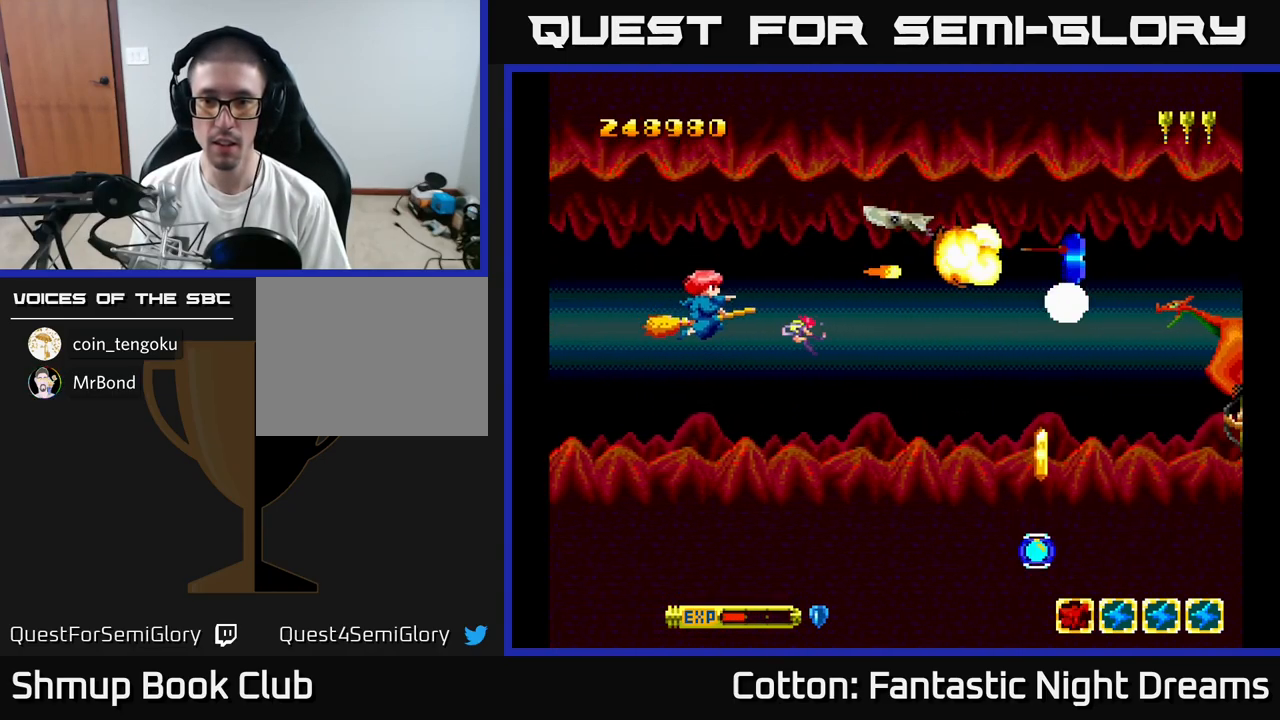
{"buttons": ["Y"], "right_stick": "center", "events": [[67, "DPAD_RIGHT", "down"], [199, "DPAD_DOWN", "up"], [416, "DPAD_RIGHT", "up"], [433, "DPAD_UP", "down"], [499, "DPAD_UP", "up"]]}
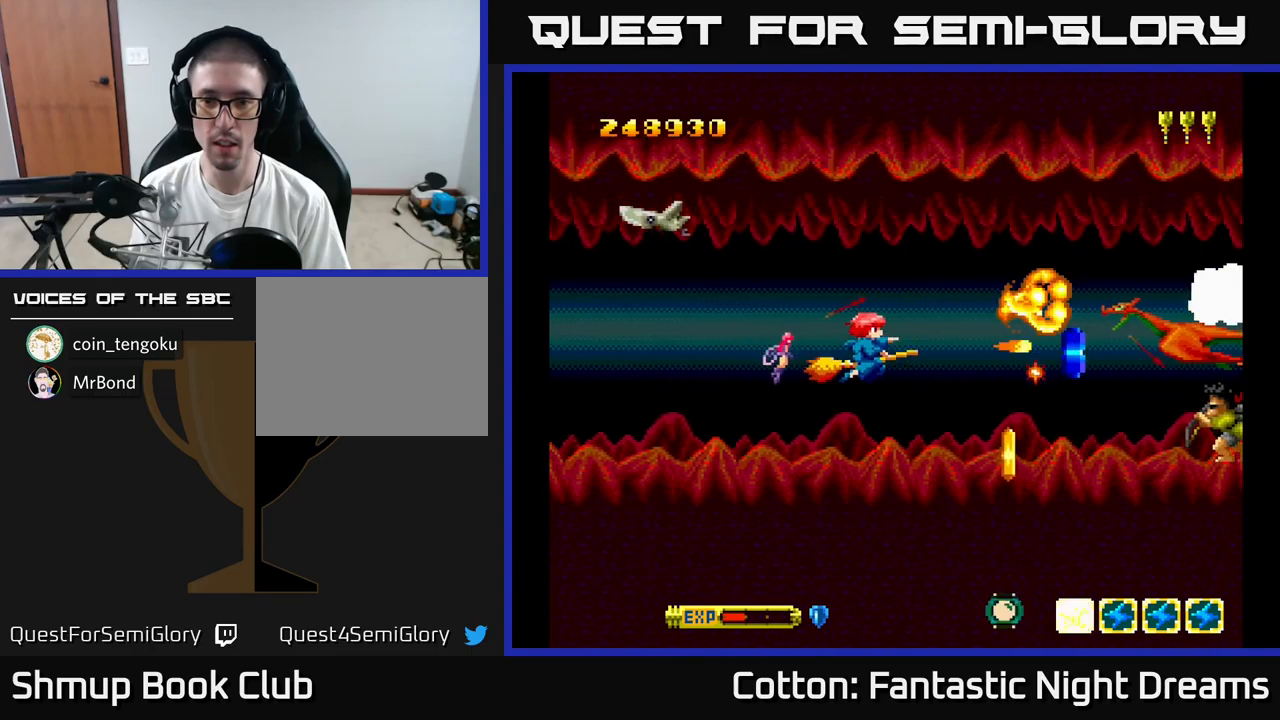
{"buttons": ["Y", "DPAD_LEFT"], "right_stick": "center", "events": [[50, "DPAD_RIGHT", "down"], [67, "DPAD_RIGHT", "up"], [117, "DPAD_UP", "down"], [134, "DPAD_LEFT", "down"], [217, "DPAD_UP", "up"], [267, "DPAD_LEFT", "up"], [367, "DPAD_LEFT", "down"]]}
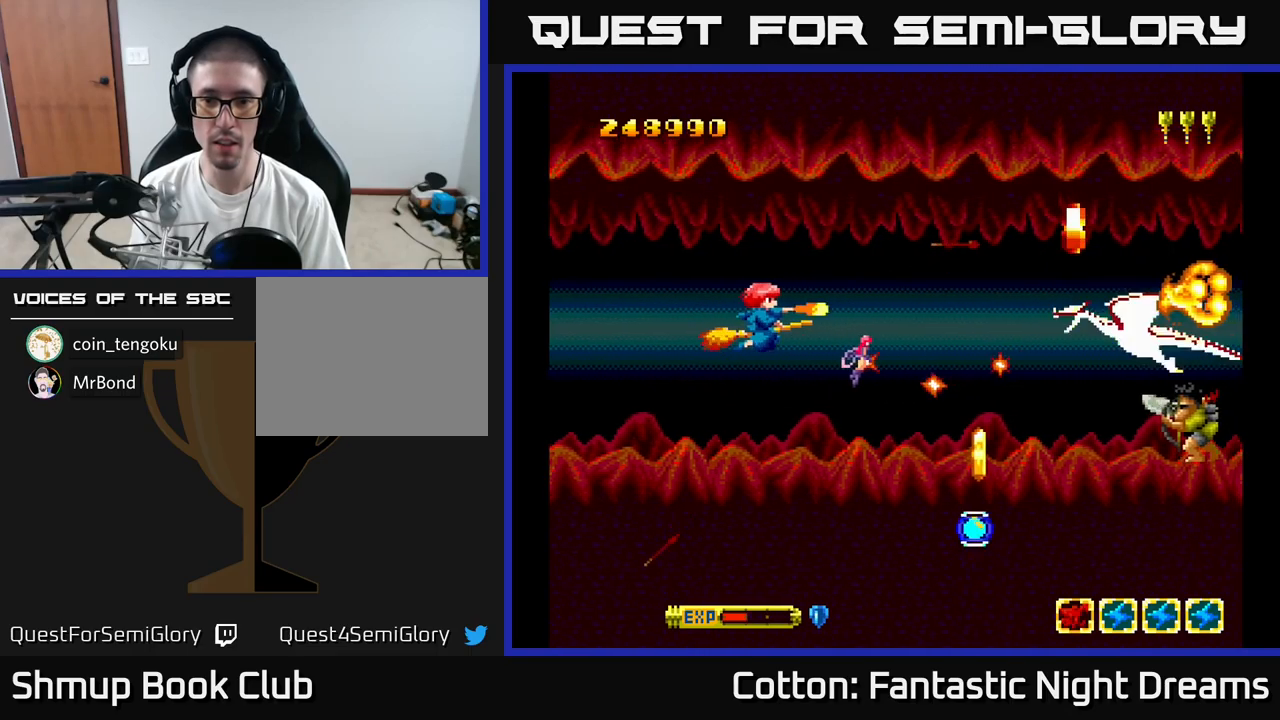
{"buttons": ["Y", "DPAD_LEFT"], "right_stick": "center", "events": [[234, "DPAD_DOWN", "down"], [284, "DPAD_LEFT", "up"], [467, "DPAD_DOWN", "up"], [467, "DPAD_LEFT", "down"]]}
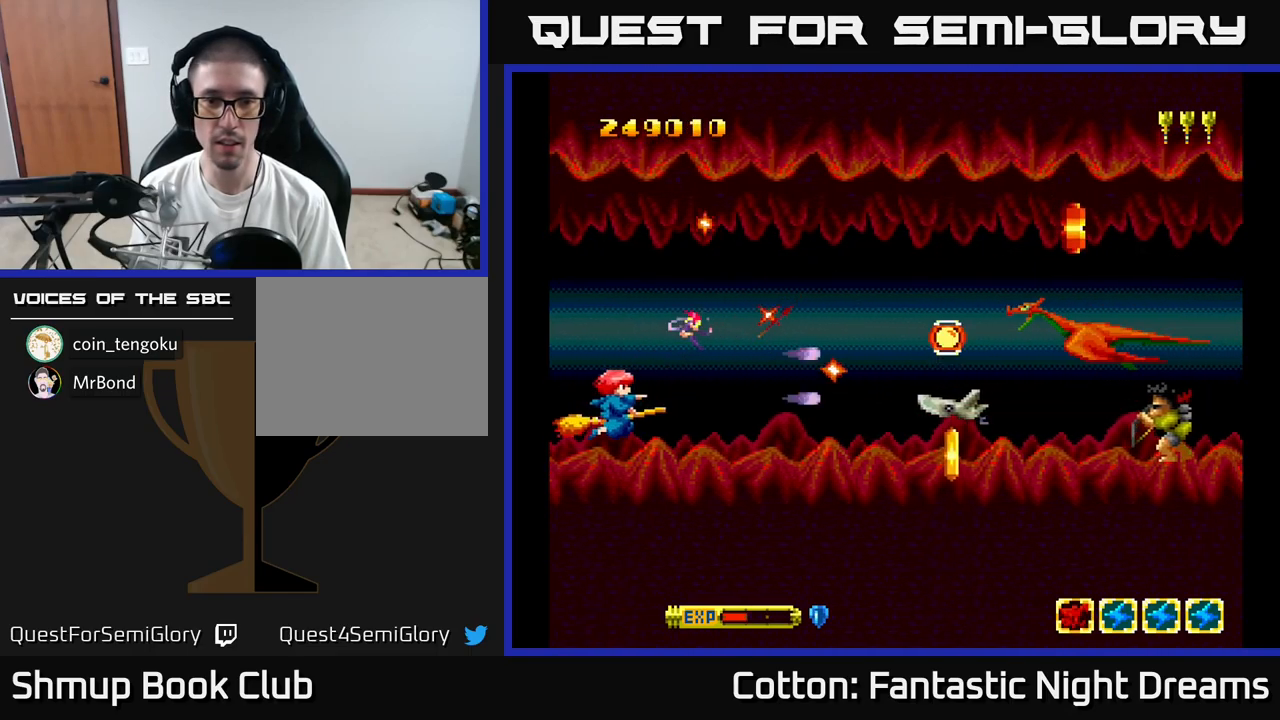
{"buttons": ["Y", "DPAD_RIGHT"], "right_stick": "center", "events": [[117, "DPAD_LEFT", "up"], [284, "DPAD_LEFT", "down"], [334, "DPAD_UP", "down"], [417, "DPAD_LEFT", "up"], [434, "DPAD_UP", "up"], [484, "DPAD_RIGHT", "down"]]}
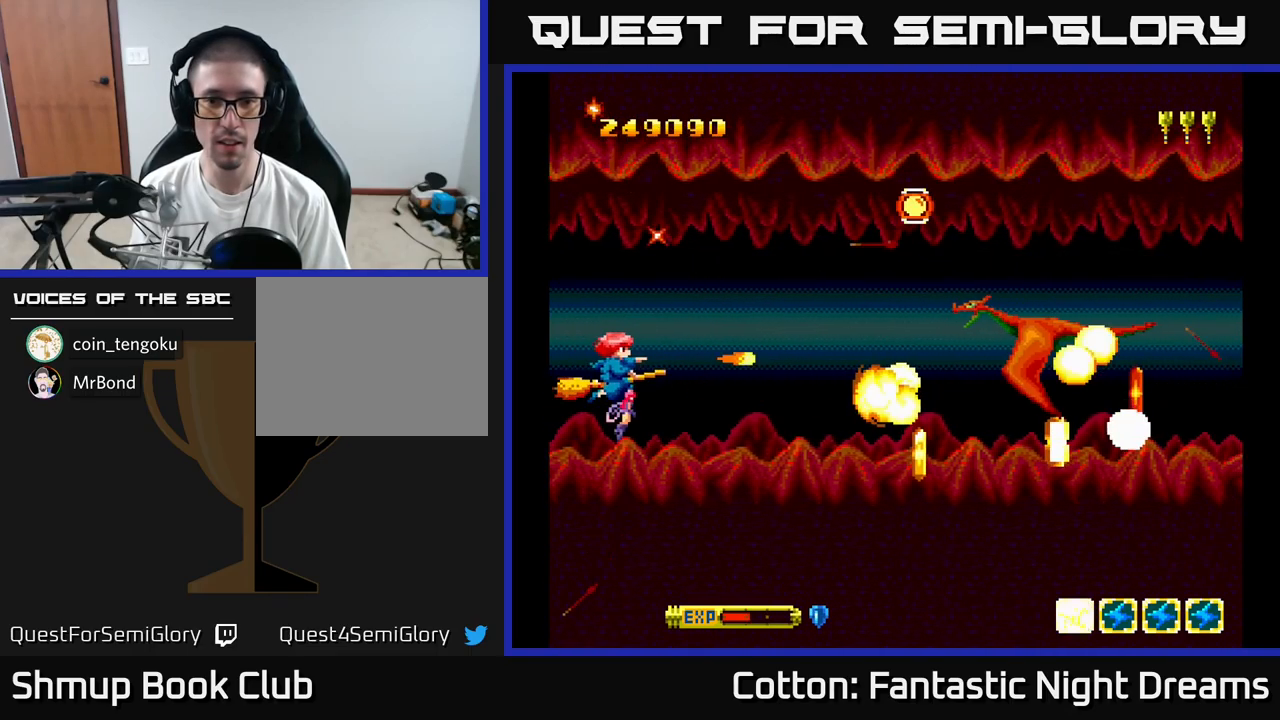
{"buttons": ["Y", "DPAD_UP", "DPAD_LEFT"], "right_stick": "center", "events": [[117, "DPAD_RIGHT", "up"], [134, "DPAD_DOWN", "down"], [267, "DPAD_DOWN", "up"], [267, "DPAD_LEFT", "down"], [350, "DPAD_UP", "down"]]}
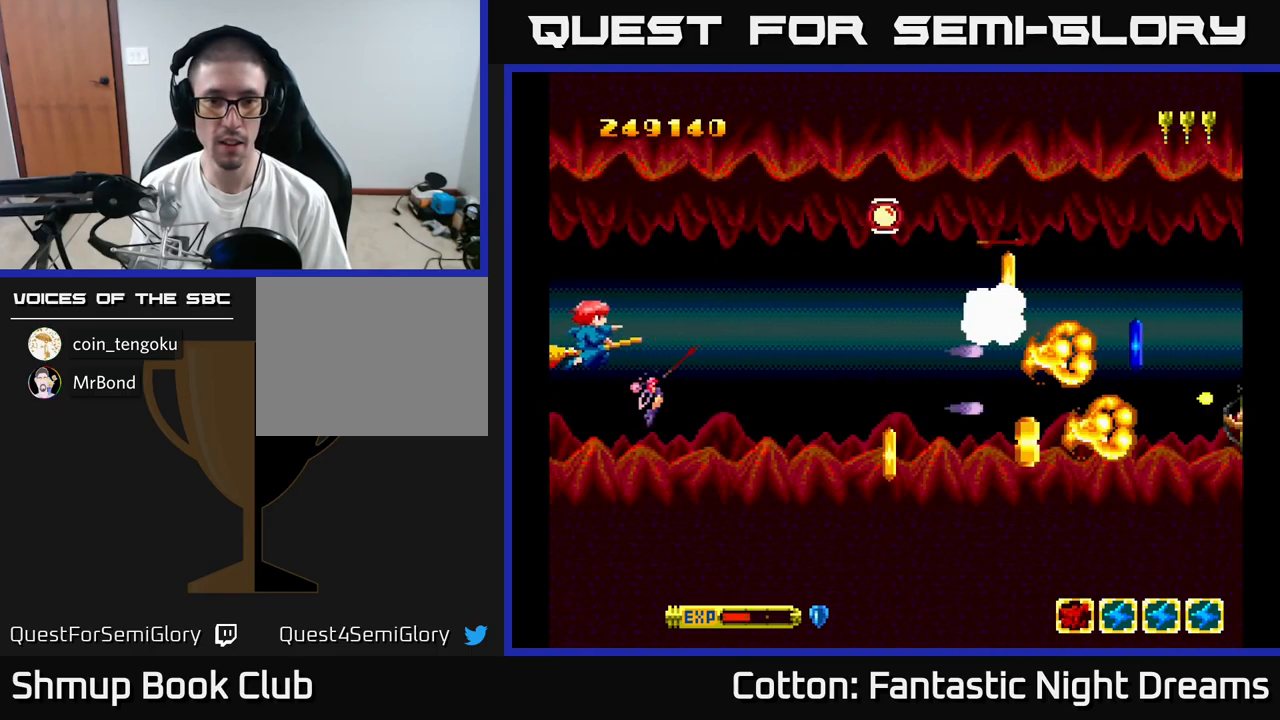
{"buttons": [], "right_stick": "center", "events": [[17, "DPAD_LEFT", "up"], [150, "DPAD_UP", "up"], [267, "DPAD_RIGHT", "down"], [267, "Y", "up"], [284, "DPAD_RIGHT", "up"], [317, "DPAD_UP", "down"], [484, "DPAD_UP", "up"]]}
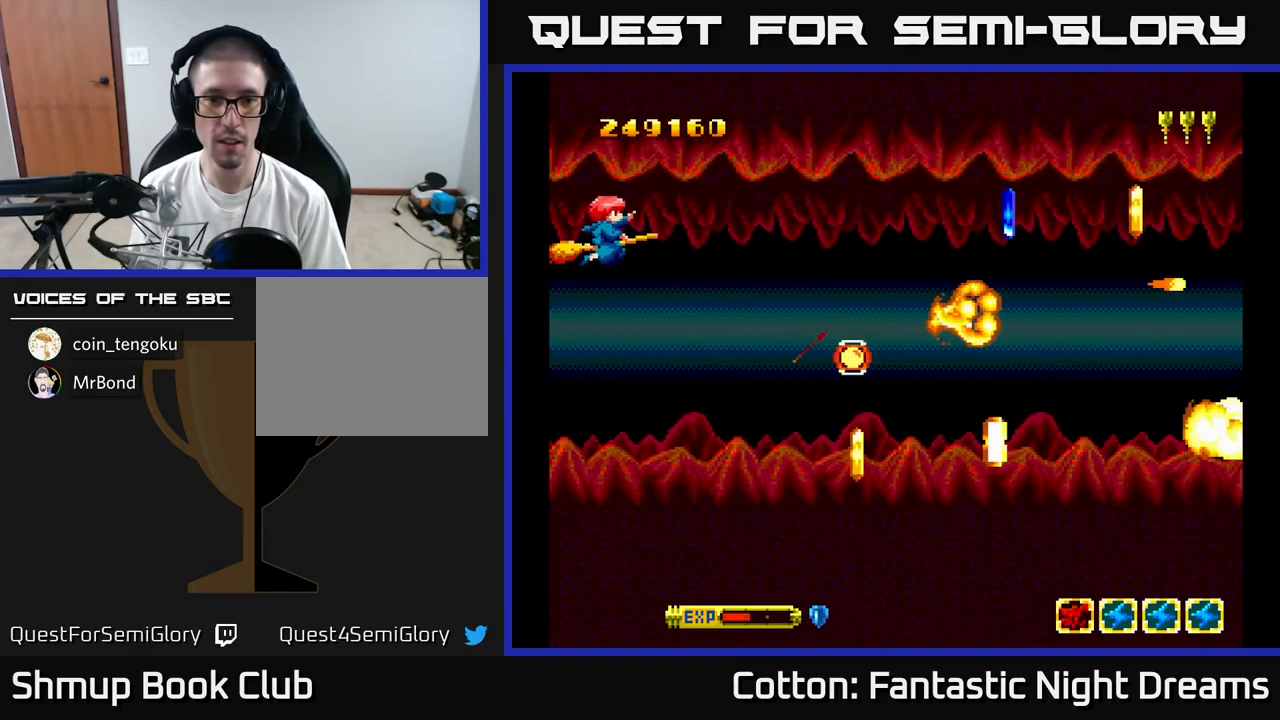
{"buttons": [], "right_stick": "center", "events": [[17, "DPAD_RIGHT", "down"], [184, "DPAD_DOWN", "down"], [367, "DPAD_DOWN", "up"], [434, "DPAD_RIGHT", "up"]]}
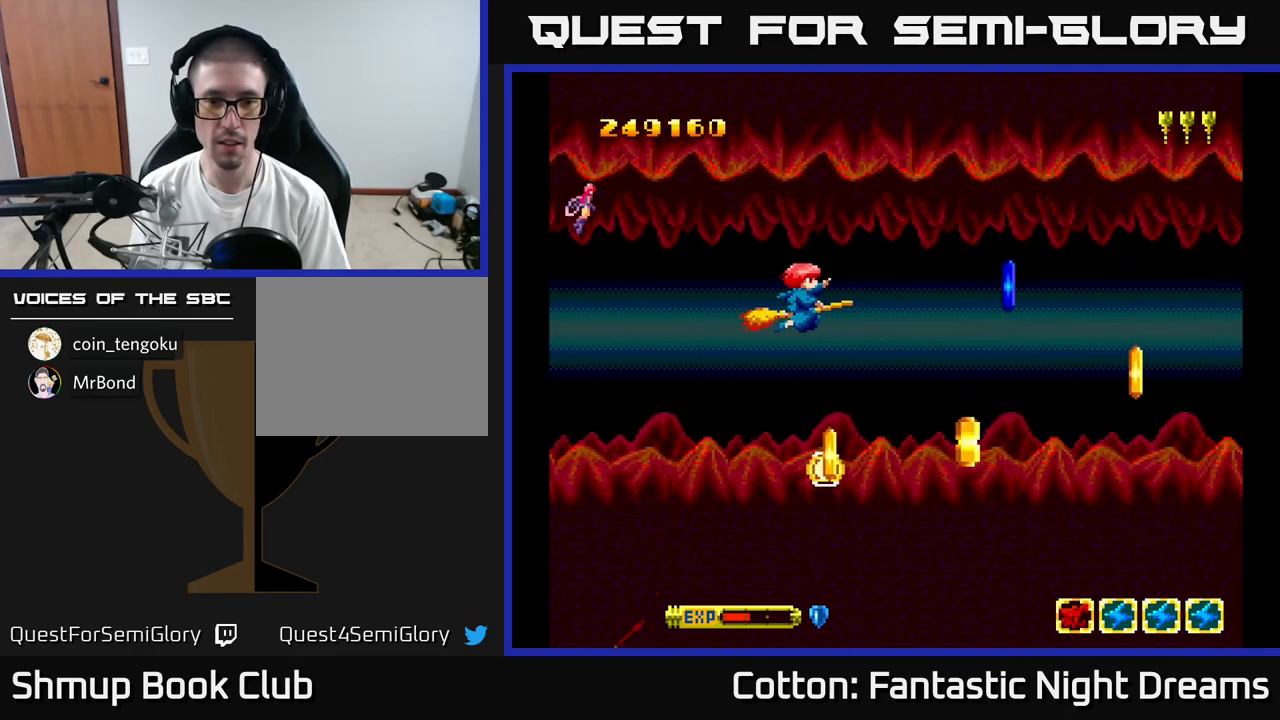
{"buttons": ["B", "DPAD_DOWN"], "right_stick": "center", "events": [[184, "DPAD_LEFT", "down"], [217, "DPAD_DOWN", "down"], [267, "DPAD_LEFT", "up"], [317, "DPAD_LEFT", "down"], [467, "B", "down"], [467, "DPAD_LEFT", "up"]]}
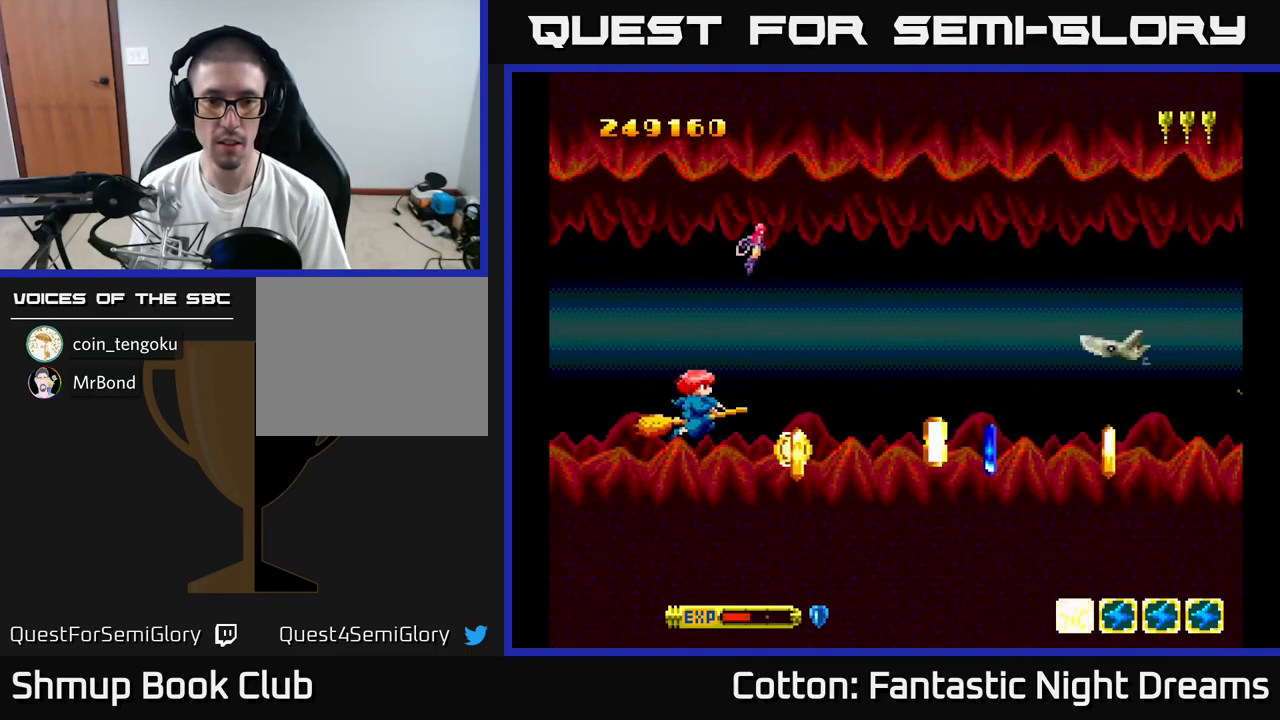
{"buttons": ["DPAD_UP"], "right_stick": "center", "events": [[17, "DPAD_DOWN", "up"], [84, "B", "up"], [317, "B", "down"], [434, "B", "up"], [450, "DPAD_UP", "down"]]}
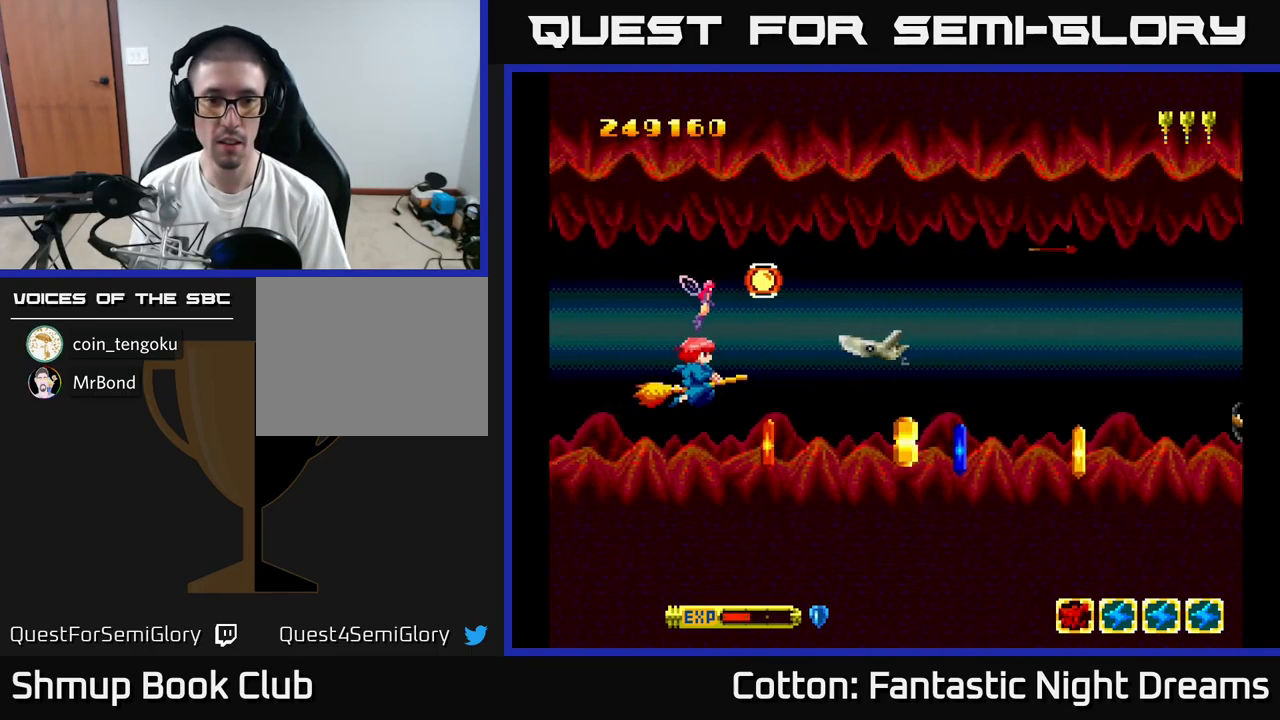
{"buttons": ["DPAD_UP"], "right_stick": "center", "events": [[100, "Y", "down"], [200, "B", "down"], [450, "B", "up"], [467, "Y", "up"]]}
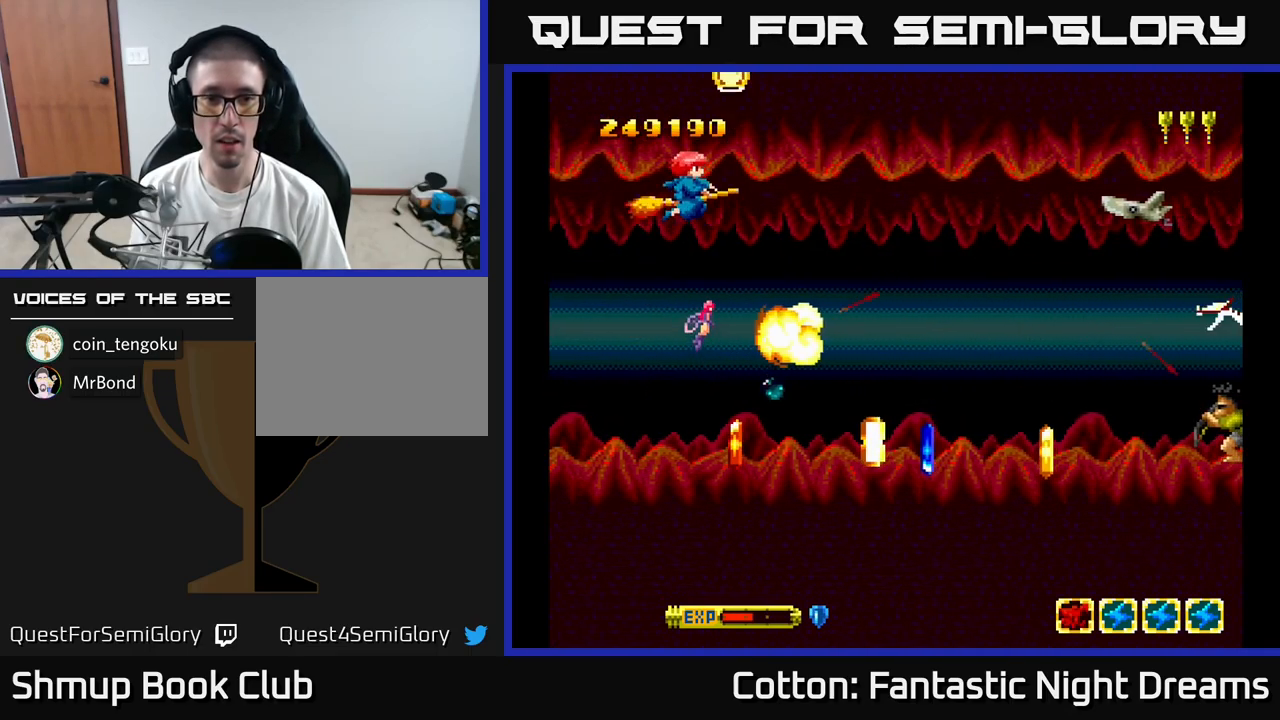
{"buttons": ["DPAD_DOWN"], "right_stick": "center", "events": [[17, "DPAD_LEFT", "down"], [167, "DPAD_LEFT", "up"], [167, "DPAD_UP", "up"], [201, "DPAD_RIGHT", "down"], [267, "DPAD_RIGHT", "up"], [451, "DPAD_DOWN", "down"]]}
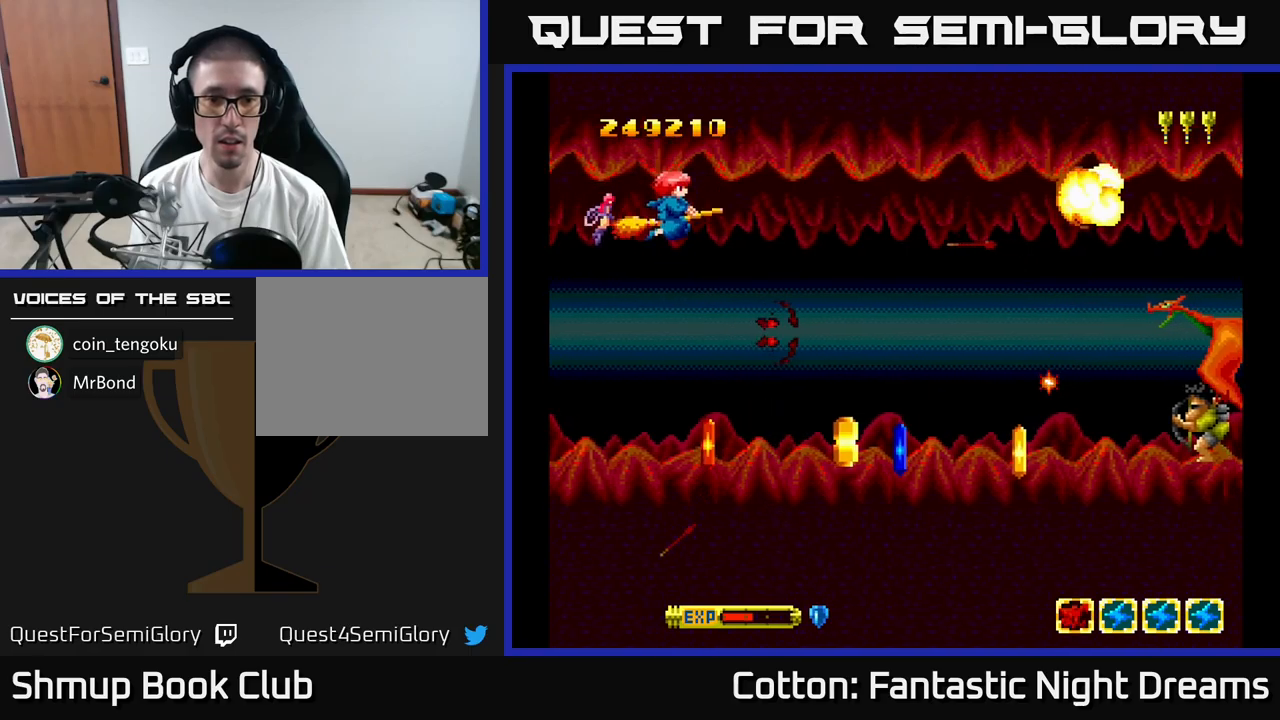
{"buttons": ["B", "DPAD_DOWN"], "right_stick": "center", "events": [[150, "DPAD_LEFT", "down"], [250, "DPAD_LEFT", "up"], [450, "B", "down"]]}
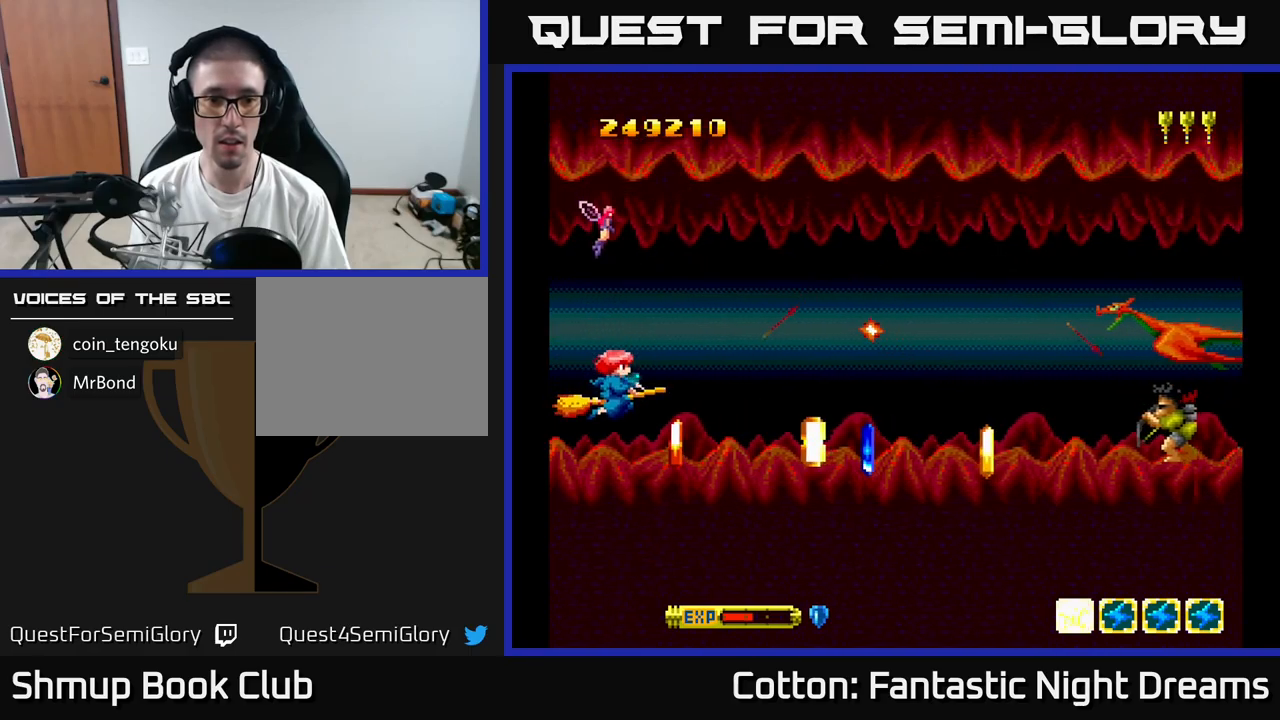
{"buttons": ["Y", "DPAD_UP", "DPAD_LEFT"], "right_stick": "center"}
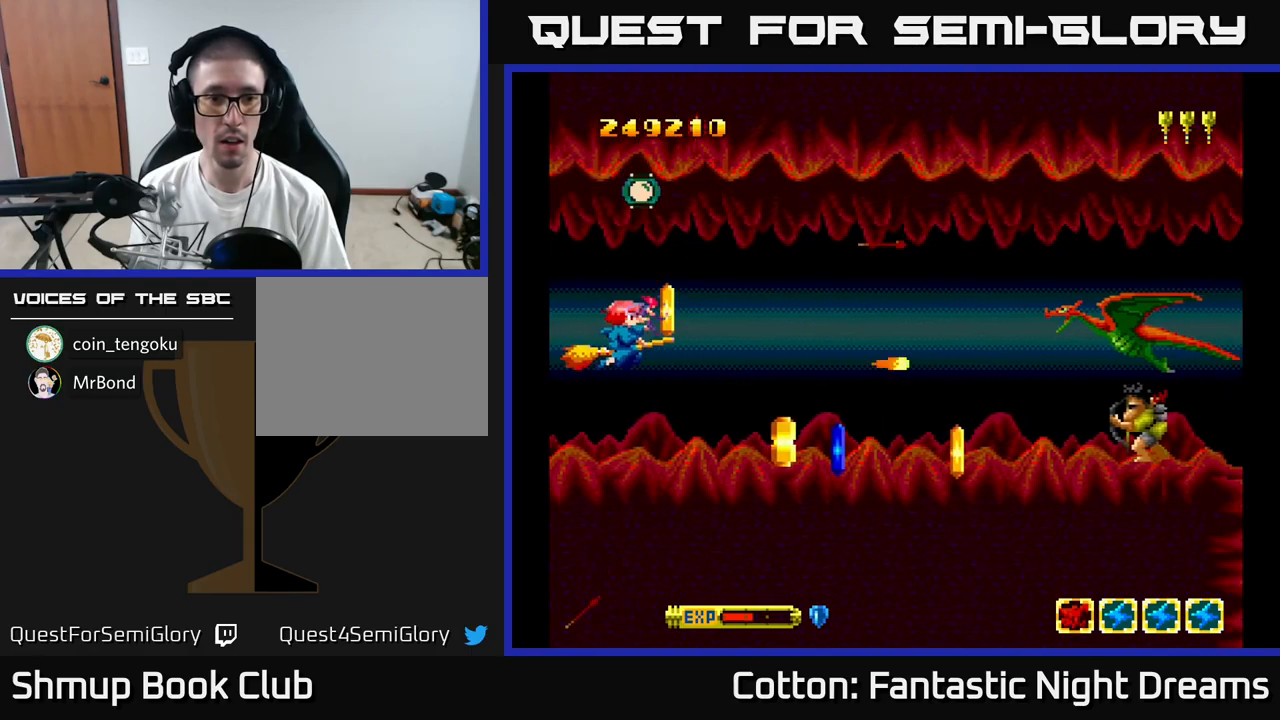
{"buttons": ["DPAD_UP"], "right_stick": "center", "events": [[150, "DPAD_LEFT", "up"], [166, "DPAD_UP", "up"], [216, "DPAD_RIGHT", "down"], [266, "DPAD_UP", "down"], [283, "DPAD_RIGHT", "up"], [383, "Y", "up"]]}
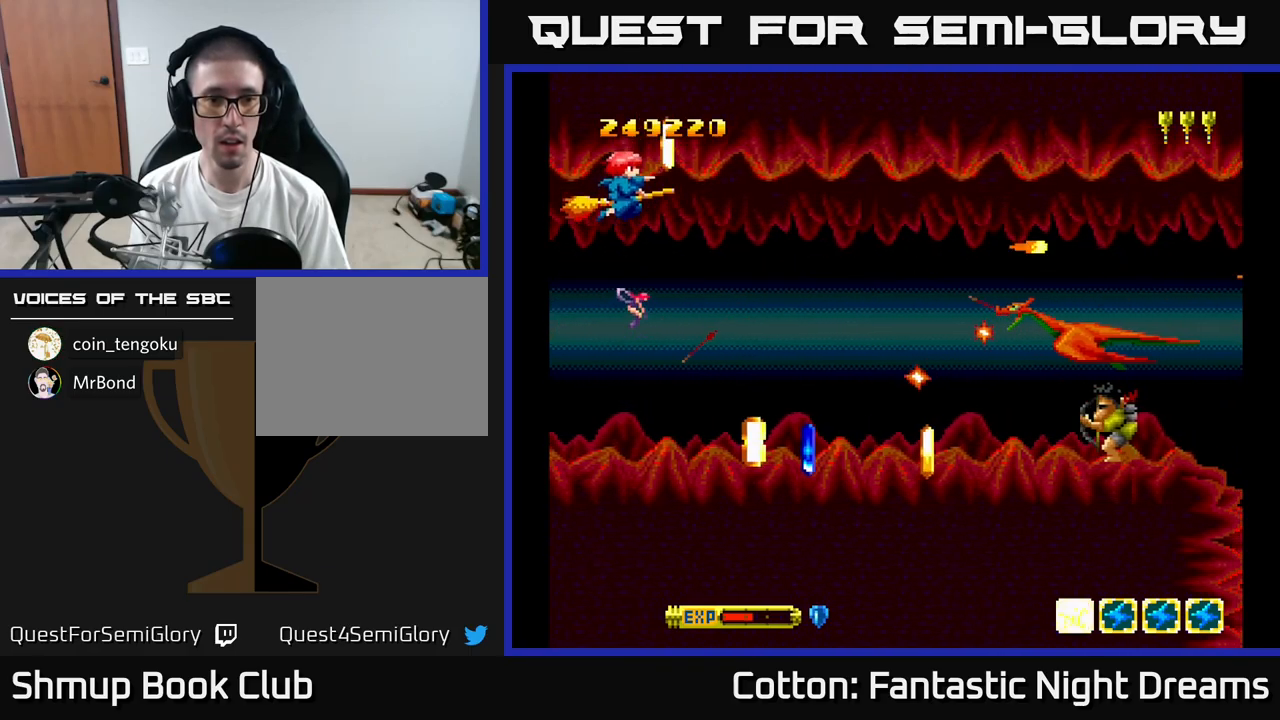
{"buttons": ["Y", "DPAD_DOWN"], "right_stick": "center"}
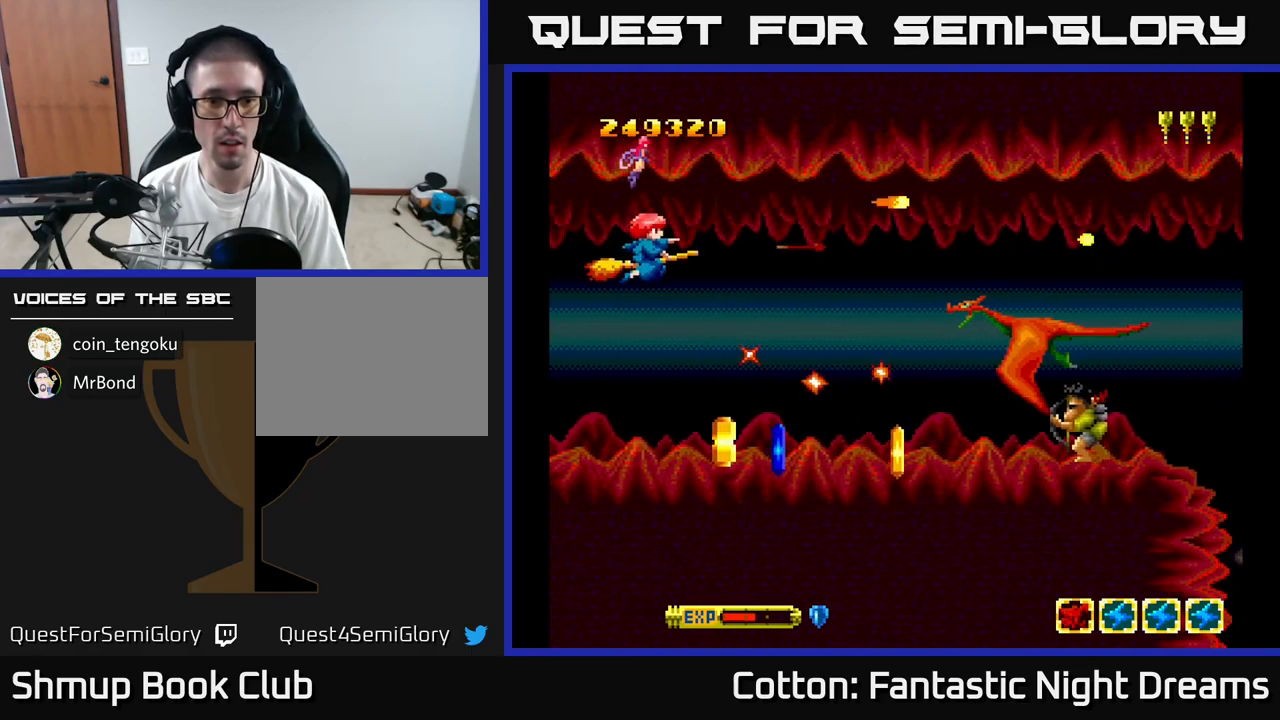
{"buttons": ["Y", "DPAD_LEFT"], "right_stick": "center", "events": [[116, "DPAD_DOWN", "up"], [150, "DPAD_LEFT", "down"], [233, "DPAD_DOWN", "down"], [350, "DPAD_LEFT", "up"], [466, "DPAD_DOWN", "up"], [466, "DPAD_LEFT", "down"]]}
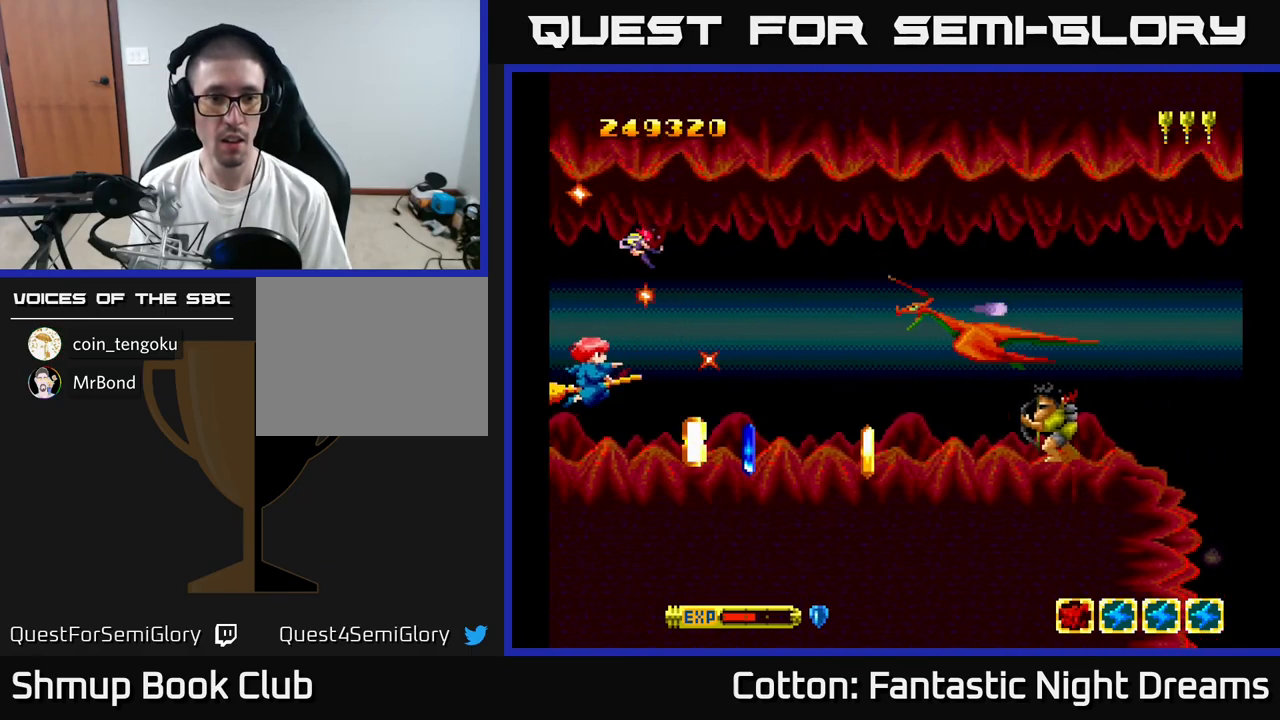
{"buttons": ["Y"], "right_stick": "center", "events": [[16, "DPAD_UP", "down"], [66, "DPAD_UP", "up"], [133, "DPAD_DOWN", "down"], [166, "DPAD_LEFT", "up"], [383, "DPAD_DOWN", "up"]]}